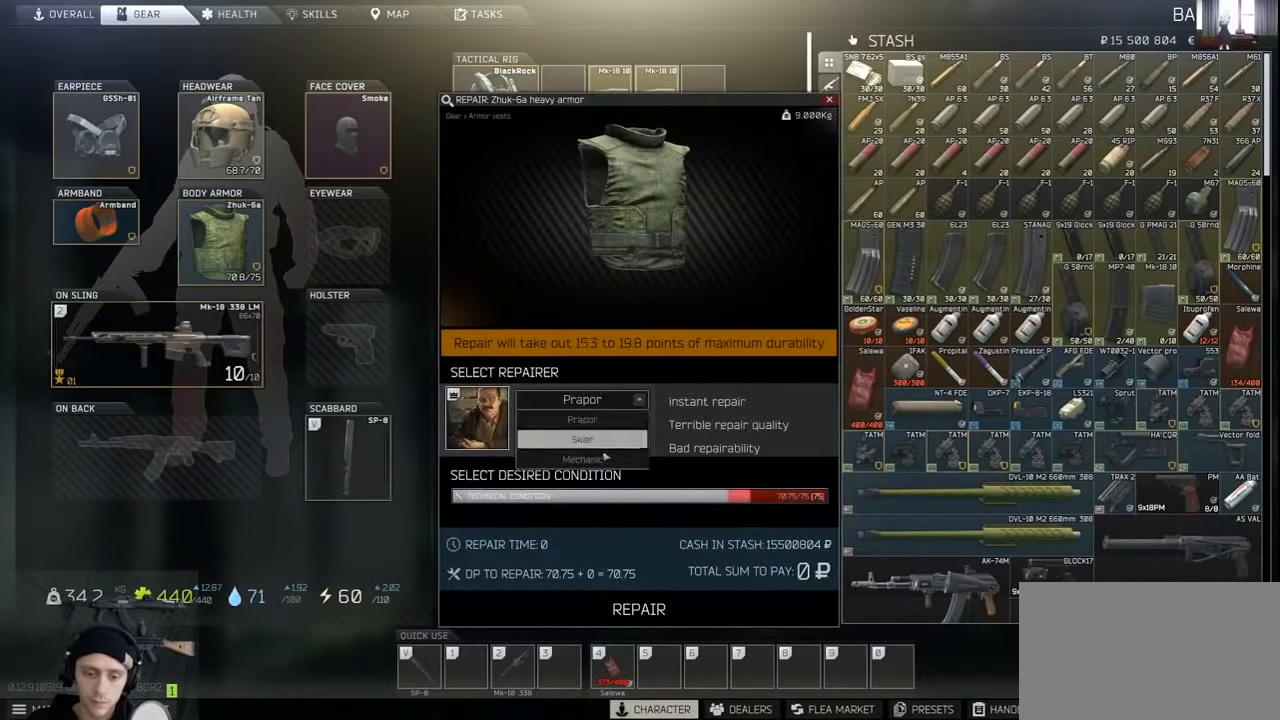
Gameplay with keyboard and mouse; each line is a JSON object with the keys and mouse buttons held at the frame after it. "events" lists presses ("down") and releases ("up") of "1", "2", "3", "4", "5", "a", "alt", "c", "caps_lock", "ctrl", "d", "e", "f", "g", "q", "r", "s", "shift", "space", "t", "tab", "v", "w", "x", "z", "mouse_left", "mouse_wheel" and "mouse_right" between this image and that frame as [ms after this image, input, new state], when the widget could be followed in between. "mouse_left", "mouse_wheel", "mouse_right" = the "left", "wheel", "right" buttons of the "mouse" list. No other keys are recorded. "wheel" means that the mouse wheel is clicked or scrolled. Not read: mouse_move.
{"keys": [], "mouse": [], "events": [[134, "mouse_left", "down"], [234, "mouse_left", "up"]]}
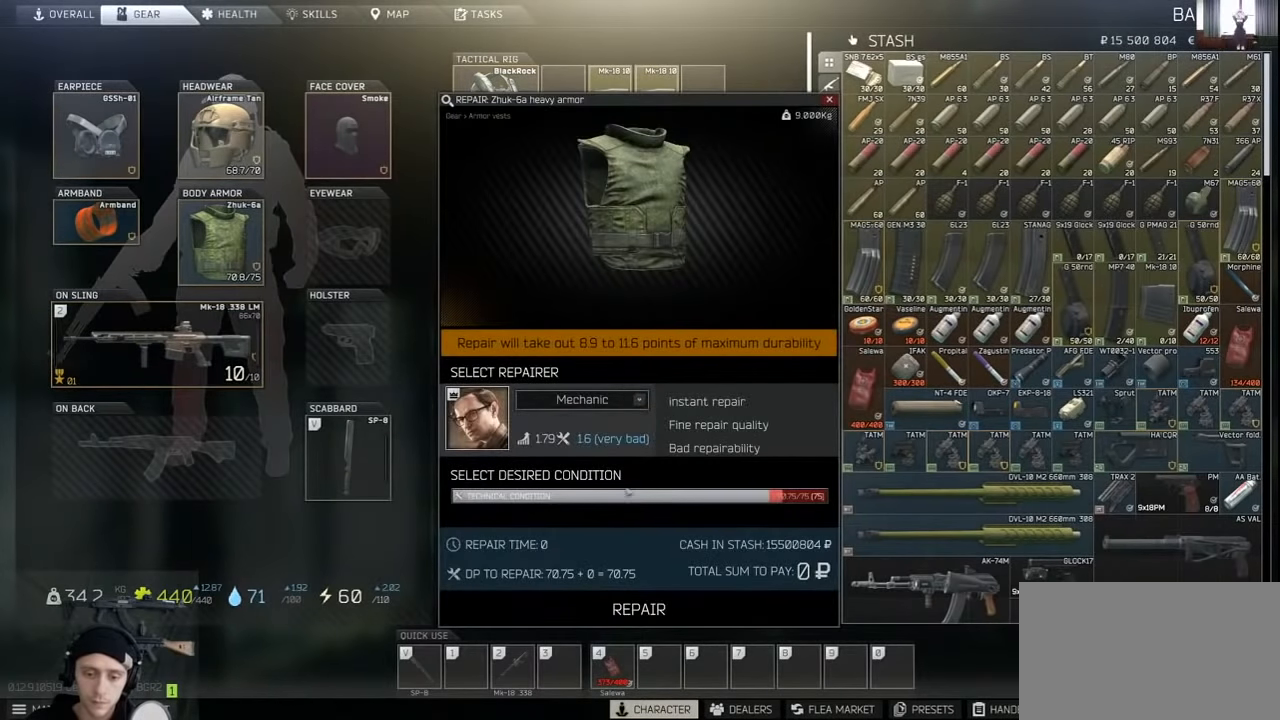
{"keys": [], "mouse": [], "events": []}
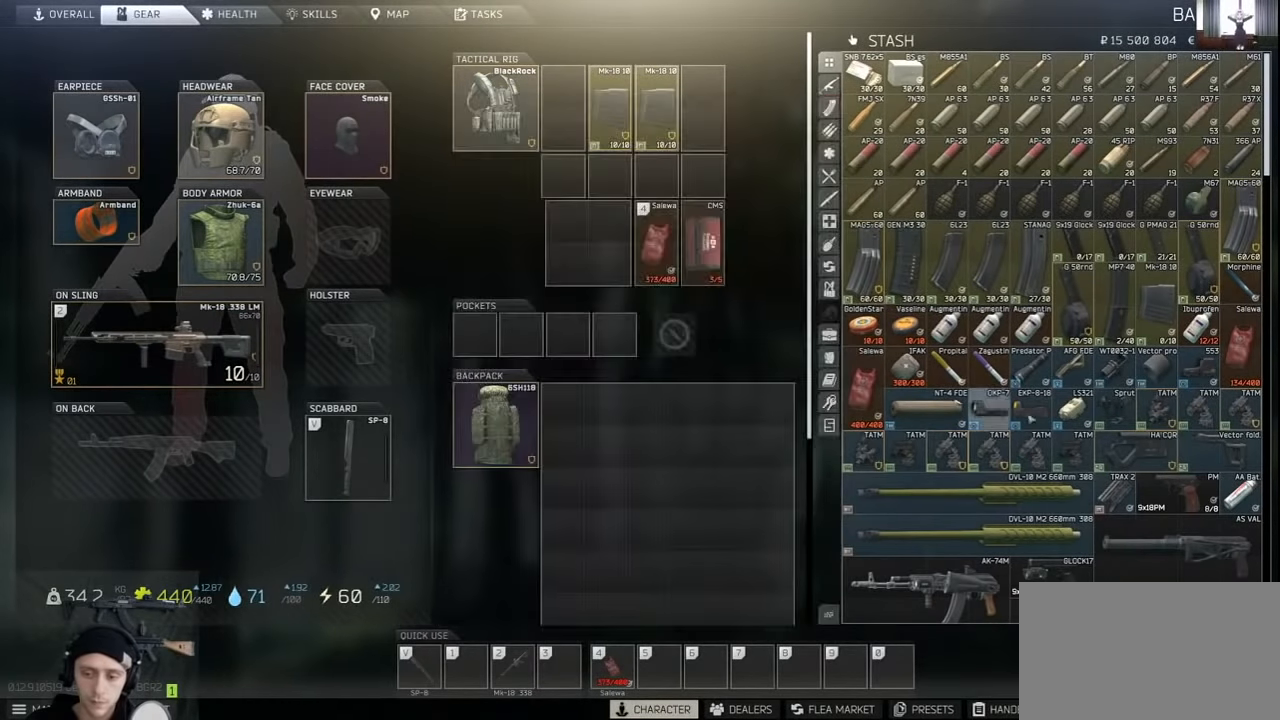
{"keys": [], "mouse": [], "events": [[200, "mouse_wheel", "down"], [300, "mouse_wheel", "up"]]}
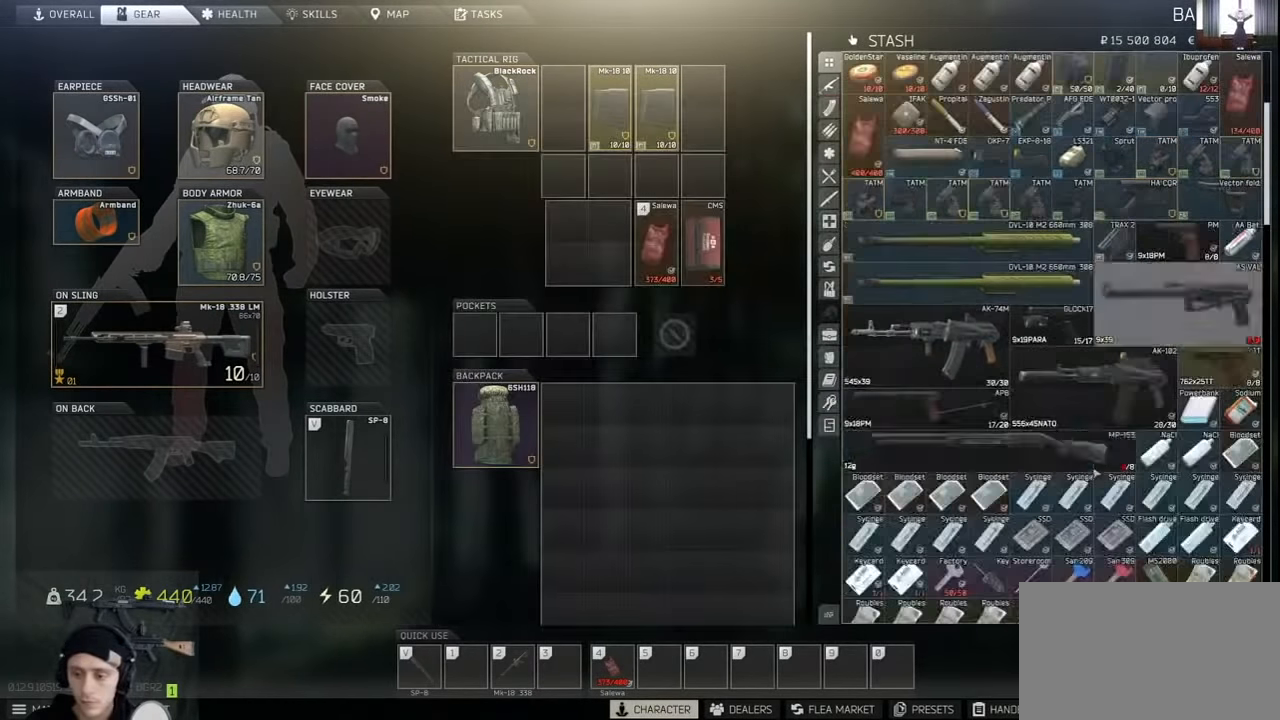
{"keys": [], "mouse": [], "events": [[134, "mouse_wheel", "down"], [234, "mouse_wheel", "up"]]}
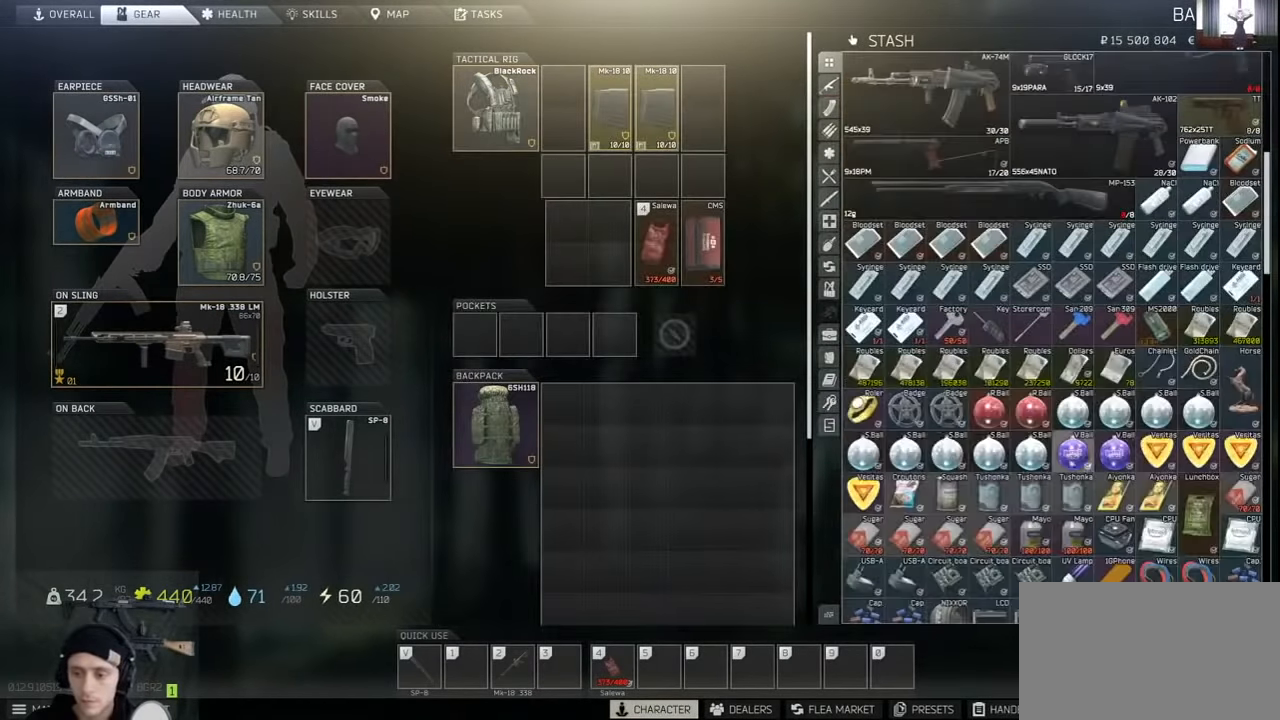
{"keys": [], "mouse": [], "events": [[300, "mouse_wheel", "down"], [434, "mouse_wheel", "up"]]}
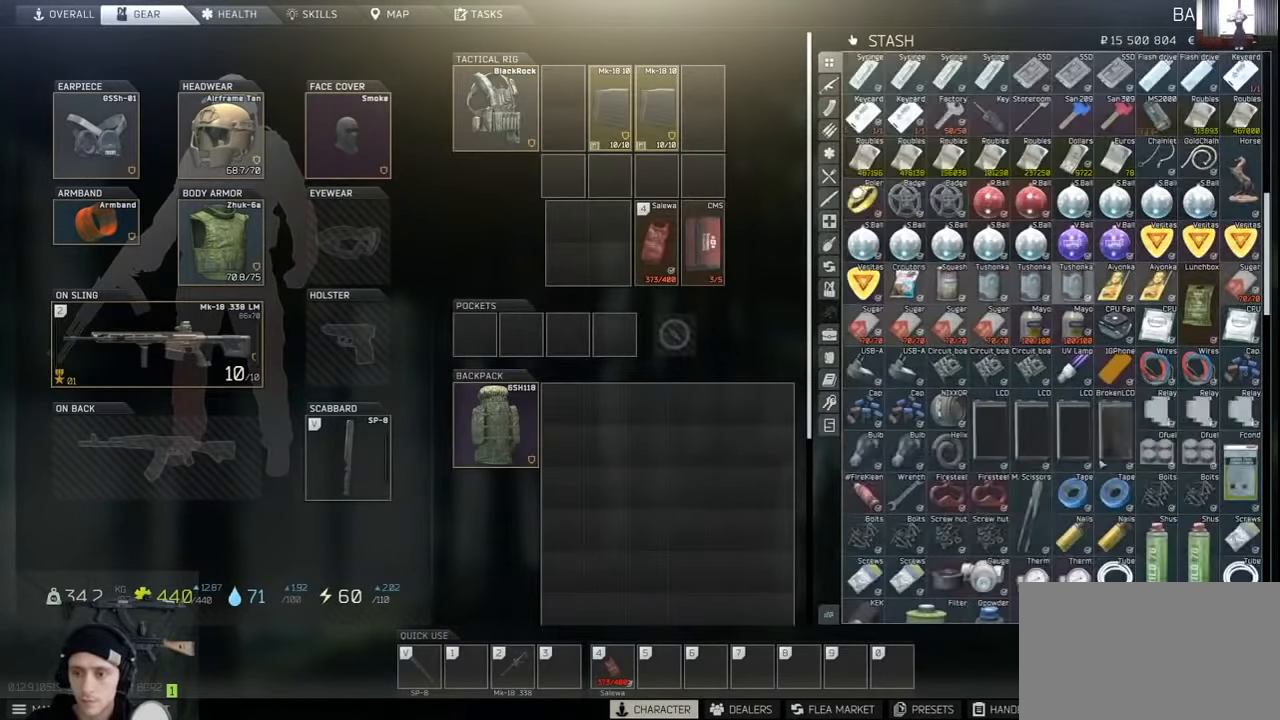
{"keys": [], "mouse": ["wheel"], "events": [[100, "mouse_wheel", "down"], [267, "mouse_wheel", "up"], [467, "mouse_wheel", "down"]]}
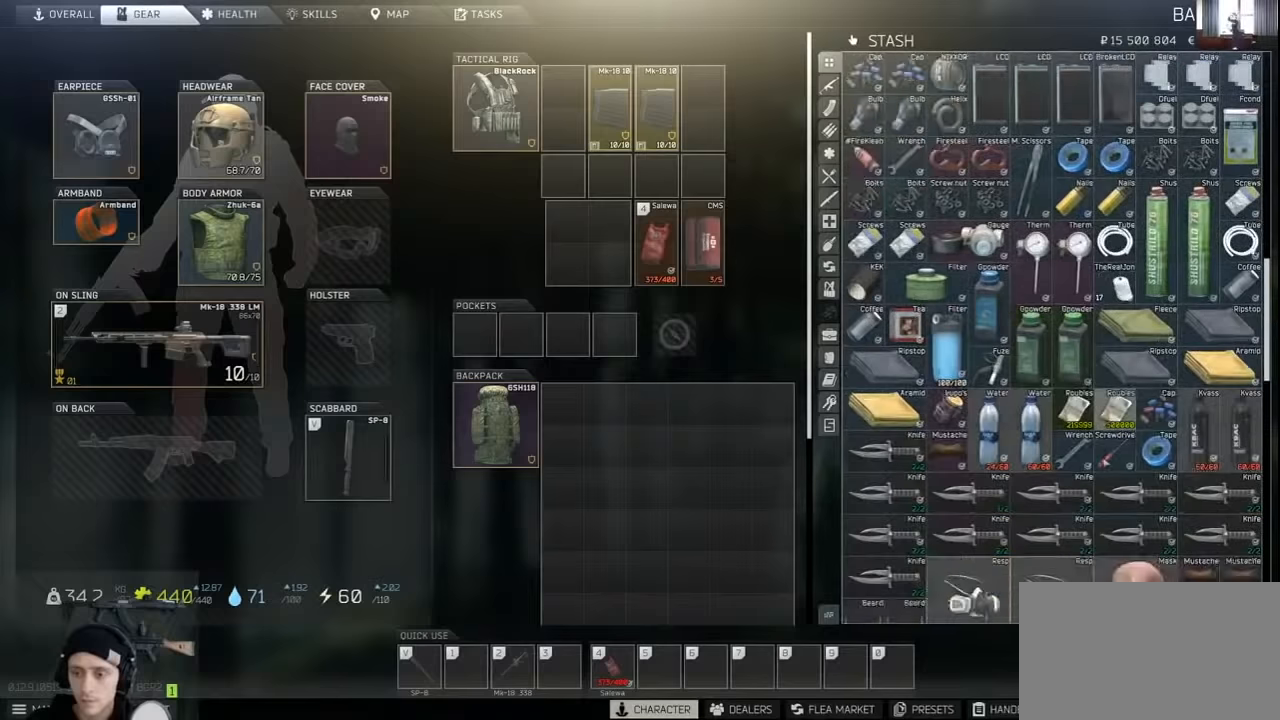
{"keys": [], "mouse": [], "events": [[100, "mouse_wheel", "up"], [300, "mouse_wheel", "down"], [367, "mouse_wheel", "up"]]}
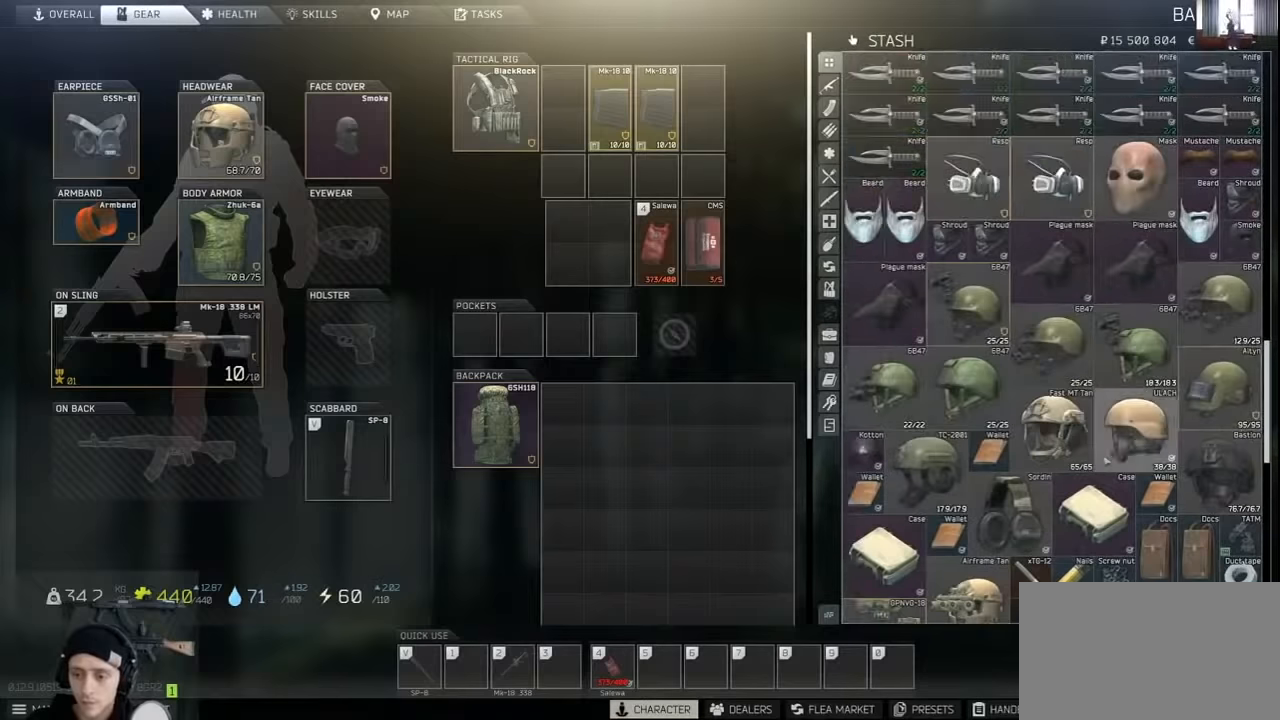
{"keys": [], "mouse": [], "events": [[100, "mouse_wheel", "down"], [234, "mouse_wheel", "up"]]}
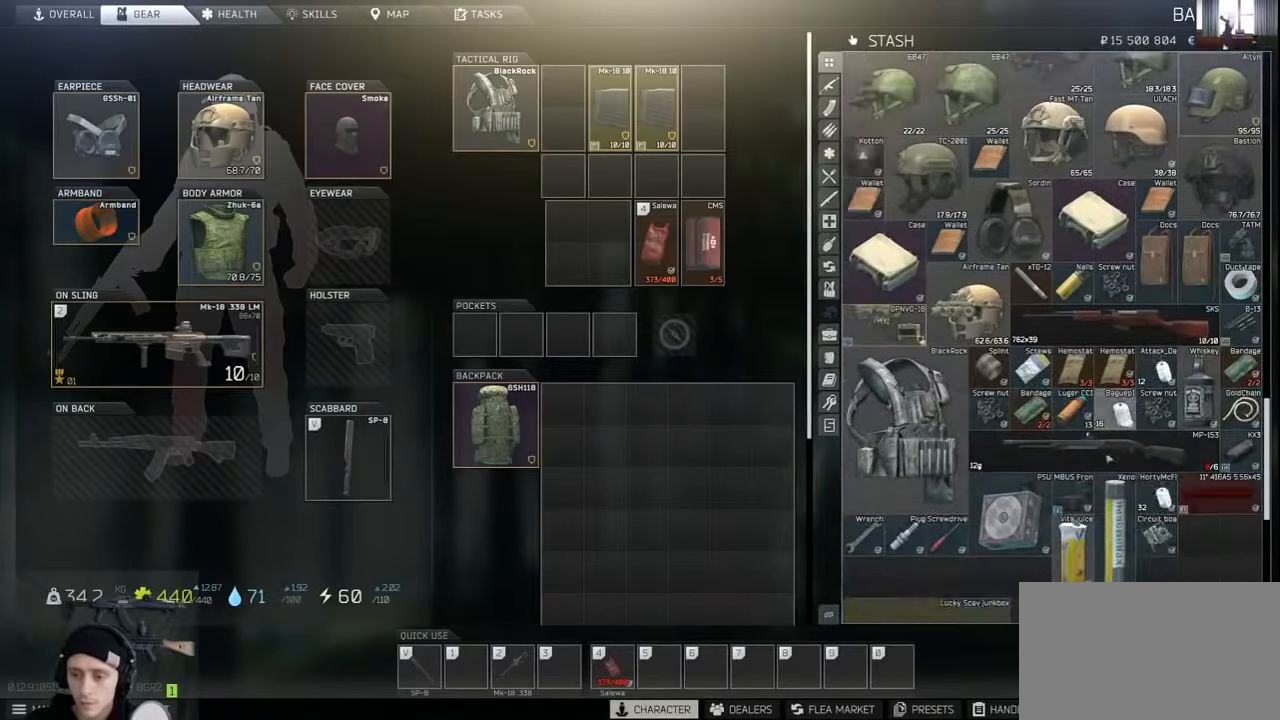
{"keys": [], "mouse": ["wheel"], "events": [[34, "mouse_wheel", "down"], [100, "mouse_wheel", "up"], [467, "mouse_wheel", "down"]]}
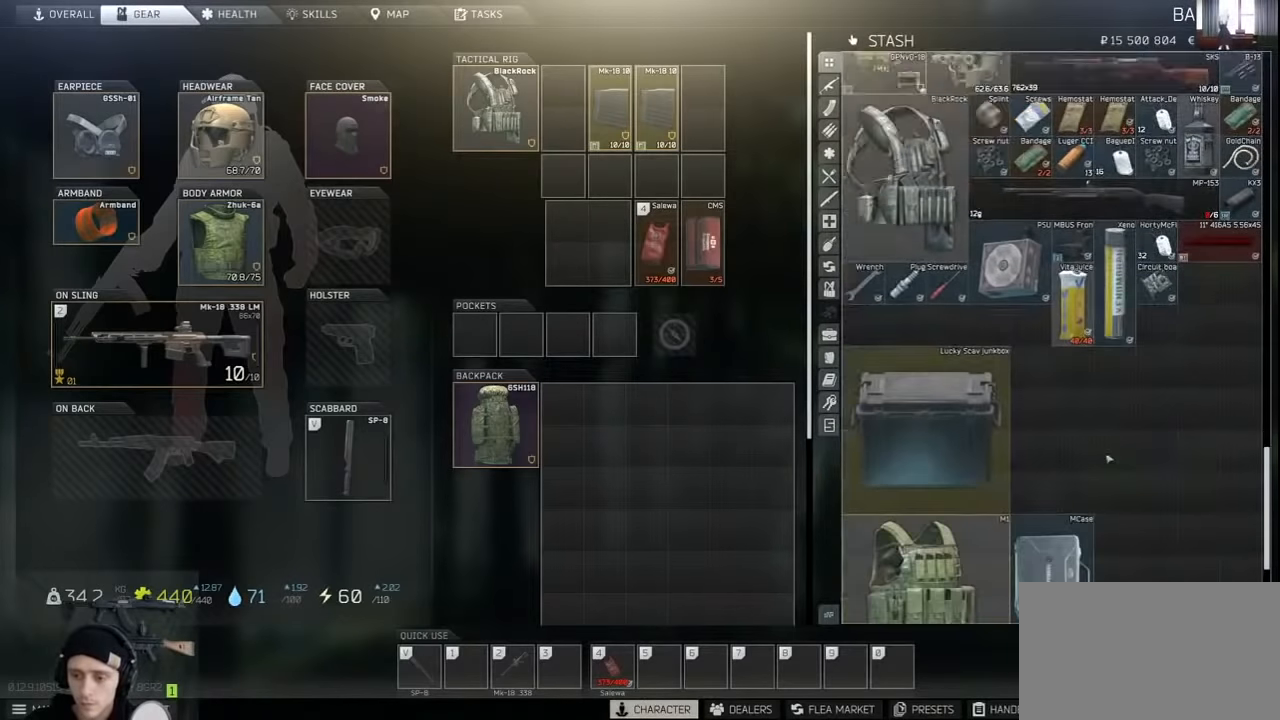
{"keys": [], "mouse": ["wheel"], "events": [[100, "mouse_wheel", "up"], [500, "mouse_wheel", "down"]]}
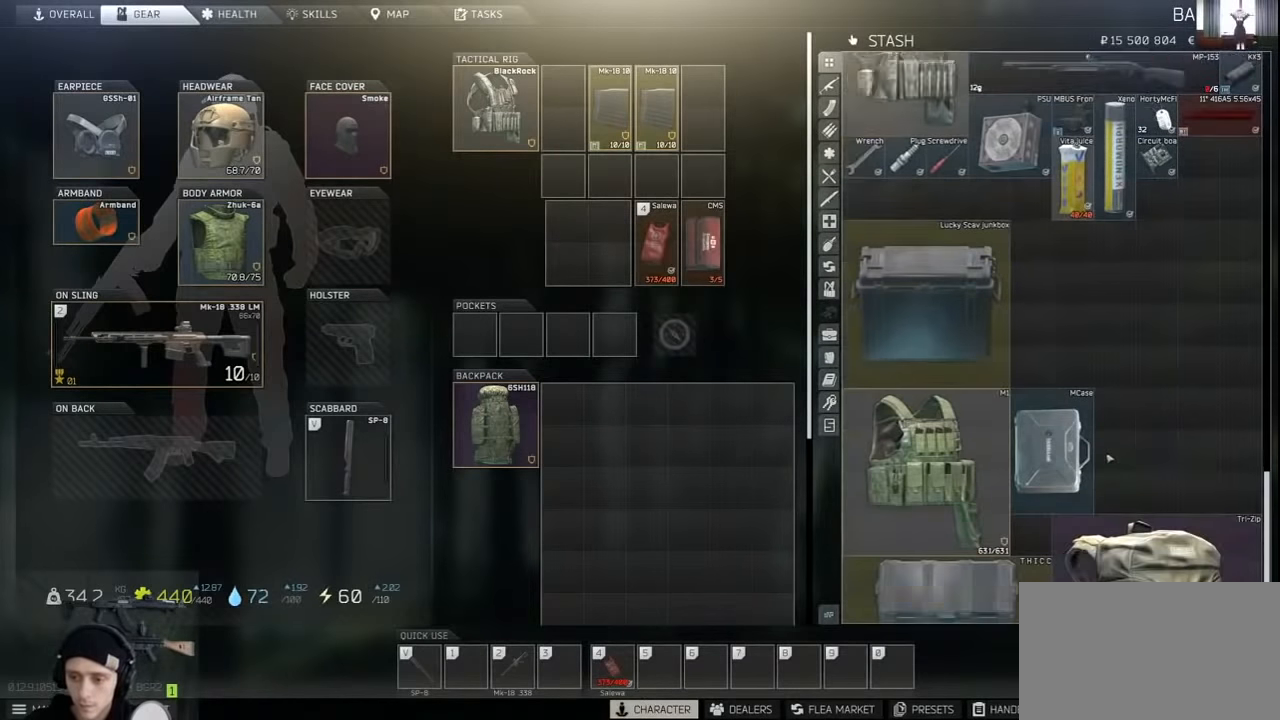
{"keys": [], "mouse": ["wheel"], "events": [[100, "mouse_wheel", "up"], [500, "mouse_wheel", "down"]]}
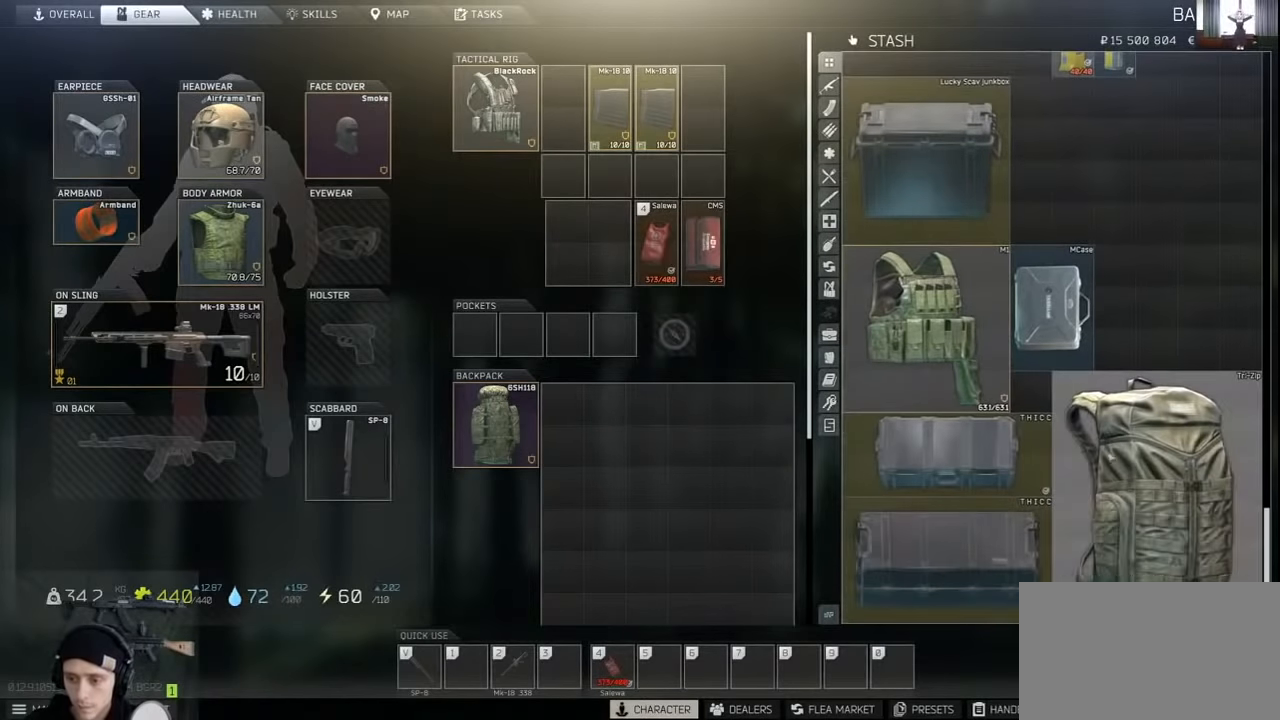
{"keys": [], "mouse": [], "events": [[34, "mouse_wheel", "up"]]}
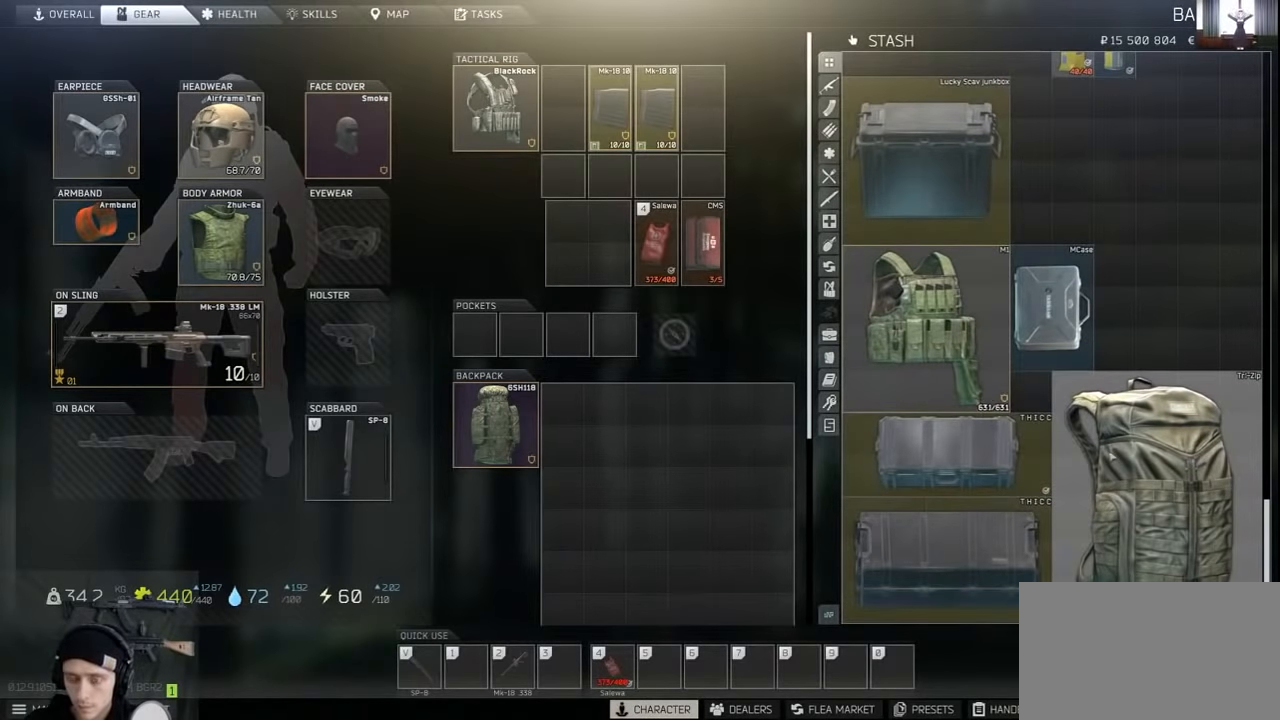
{"keys": [], "mouse": [], "events": []}
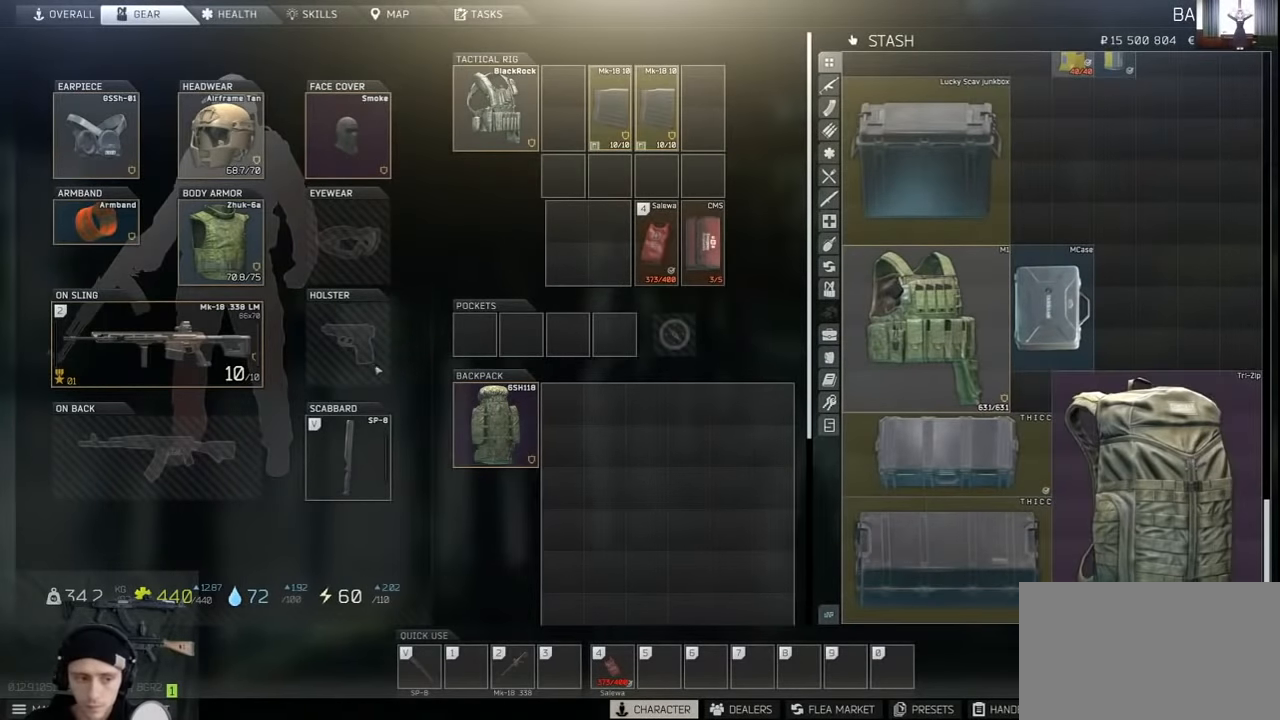
{"keys": [], "mouse": [], "events": []}
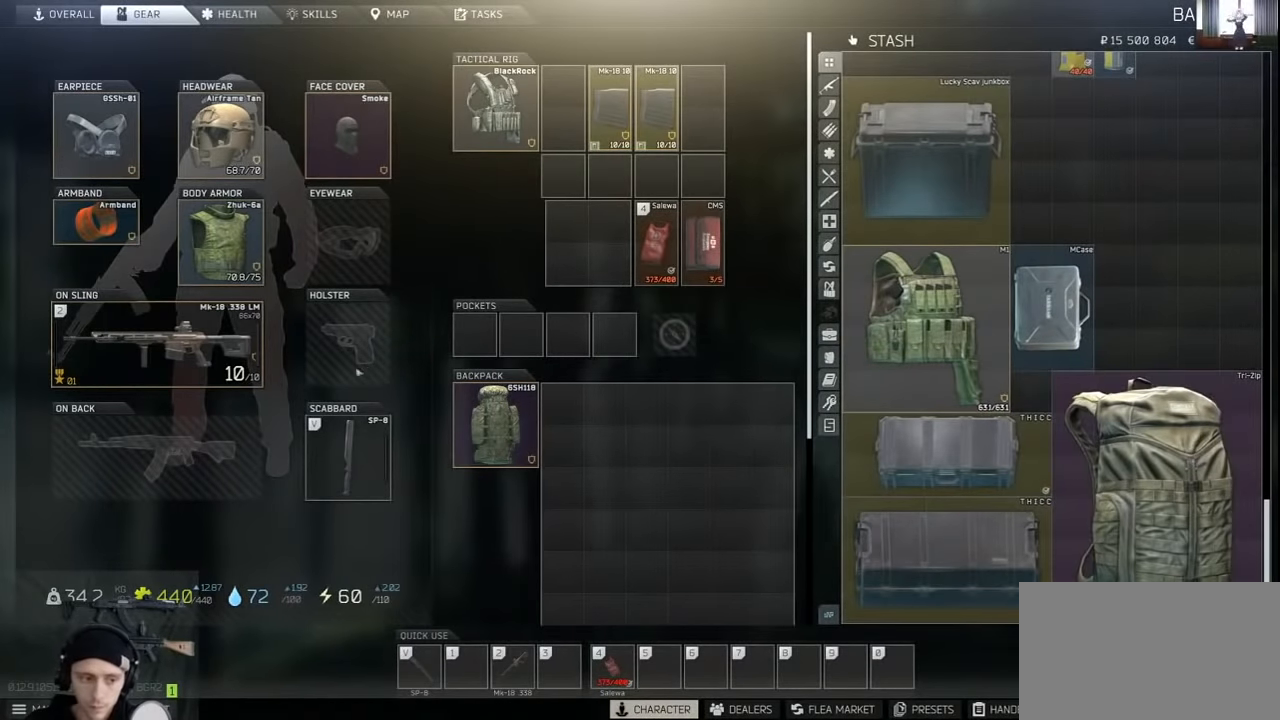
{"keys": [], "mouse": [], "events": []}
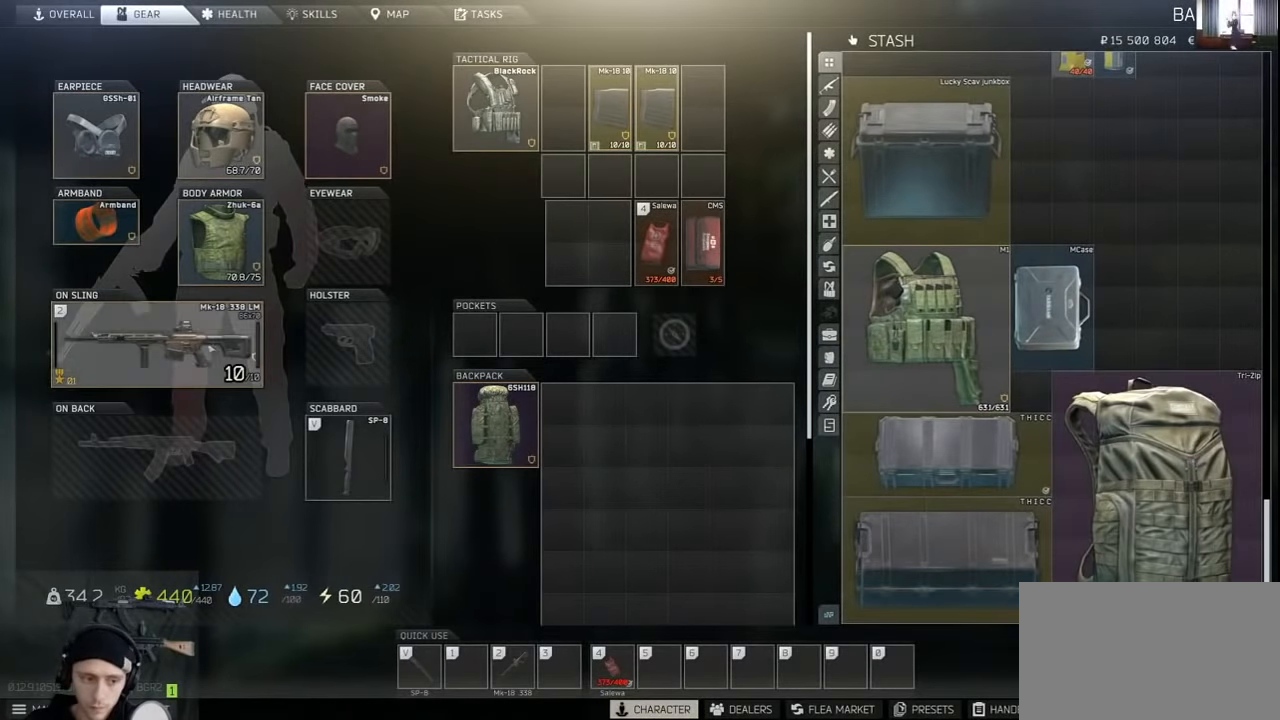
{"keys": [], "mouse": ["left"], "events": [[467, "mouse_left", "down"]]}
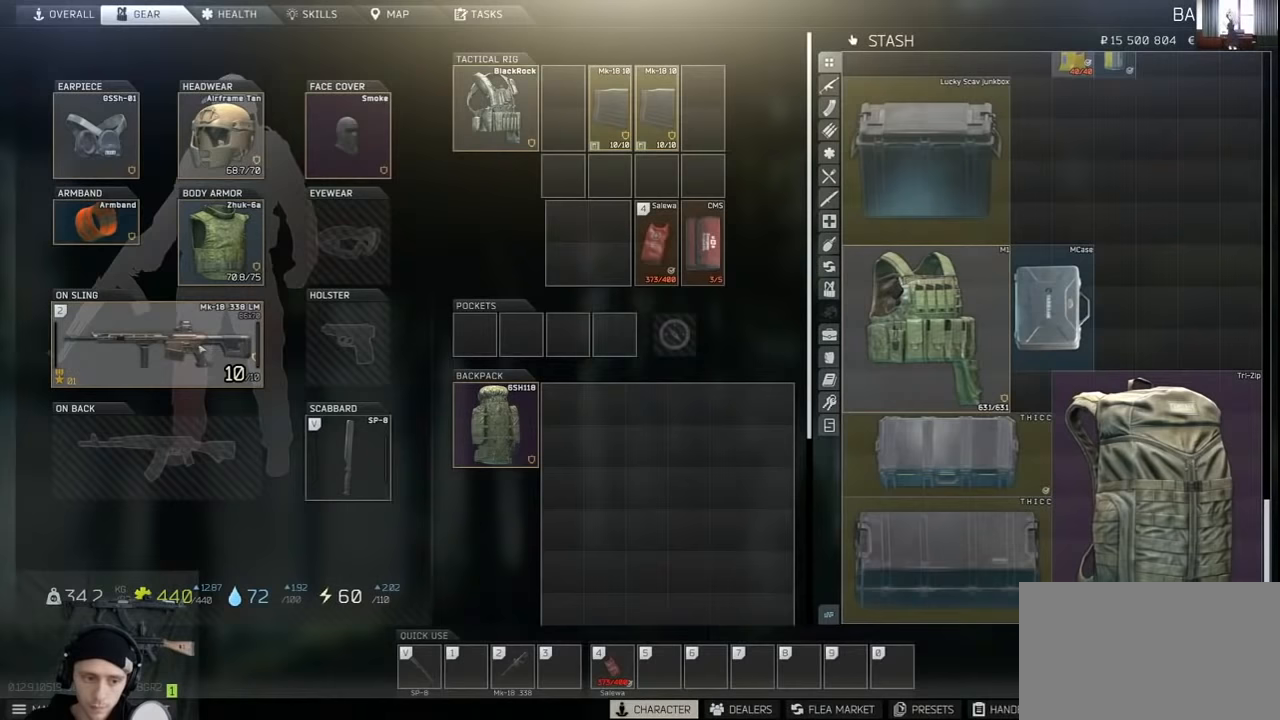
{"keys": [], "mouse": [], "events": [[67, "mouse_left", "up"], [100, "mouse_left", "down"], [167, "mouse_left", "up"]]}
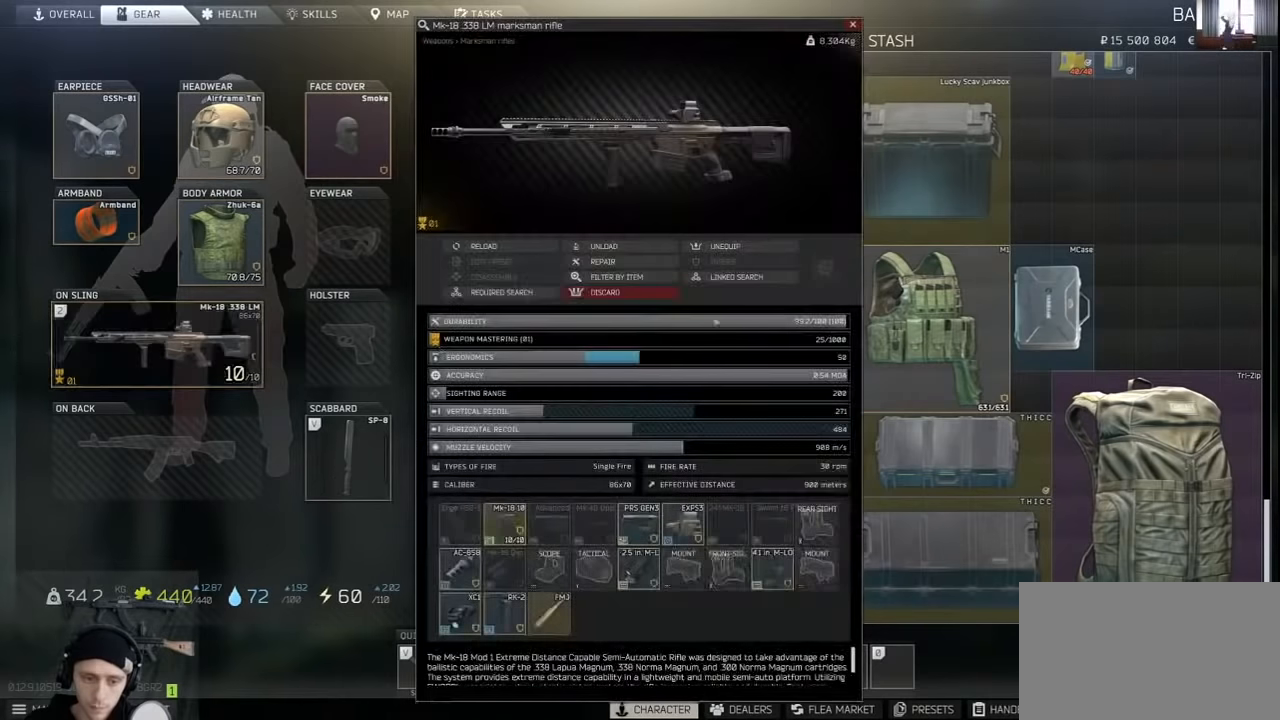
{"keys": [], "mouse": [], "events": []}
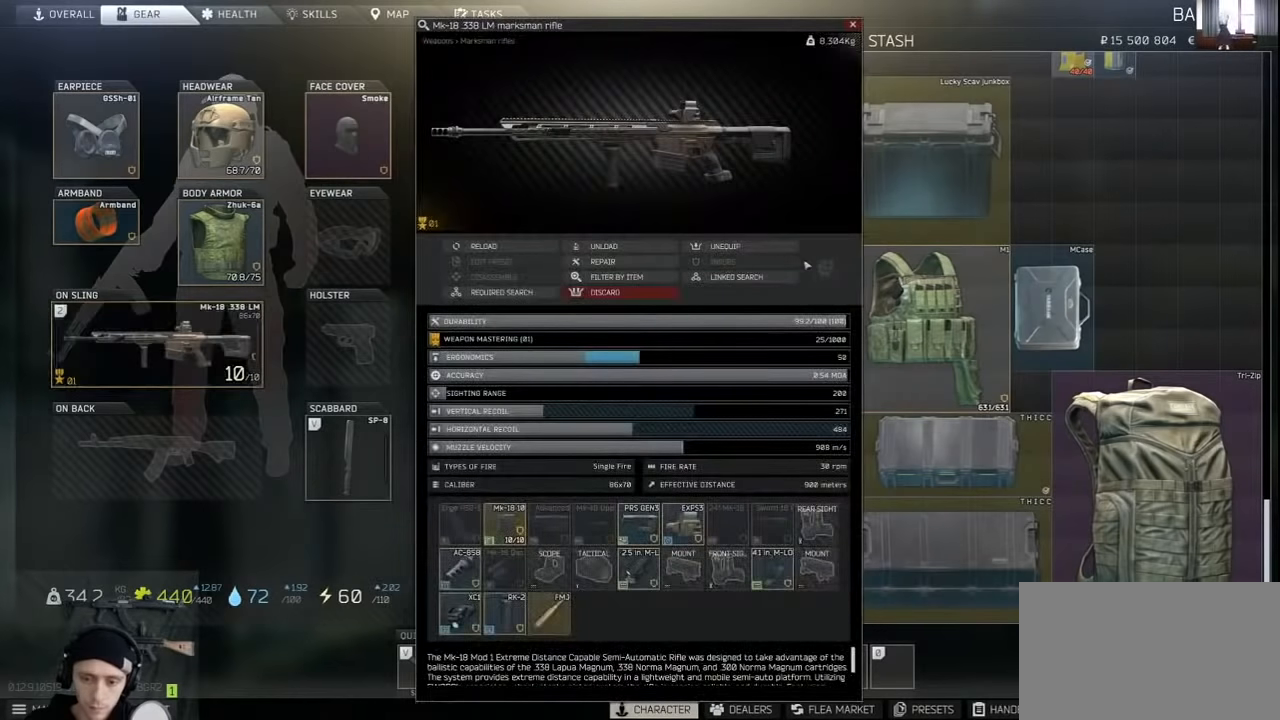
{"keys": [], "mouse": [], "events": []}
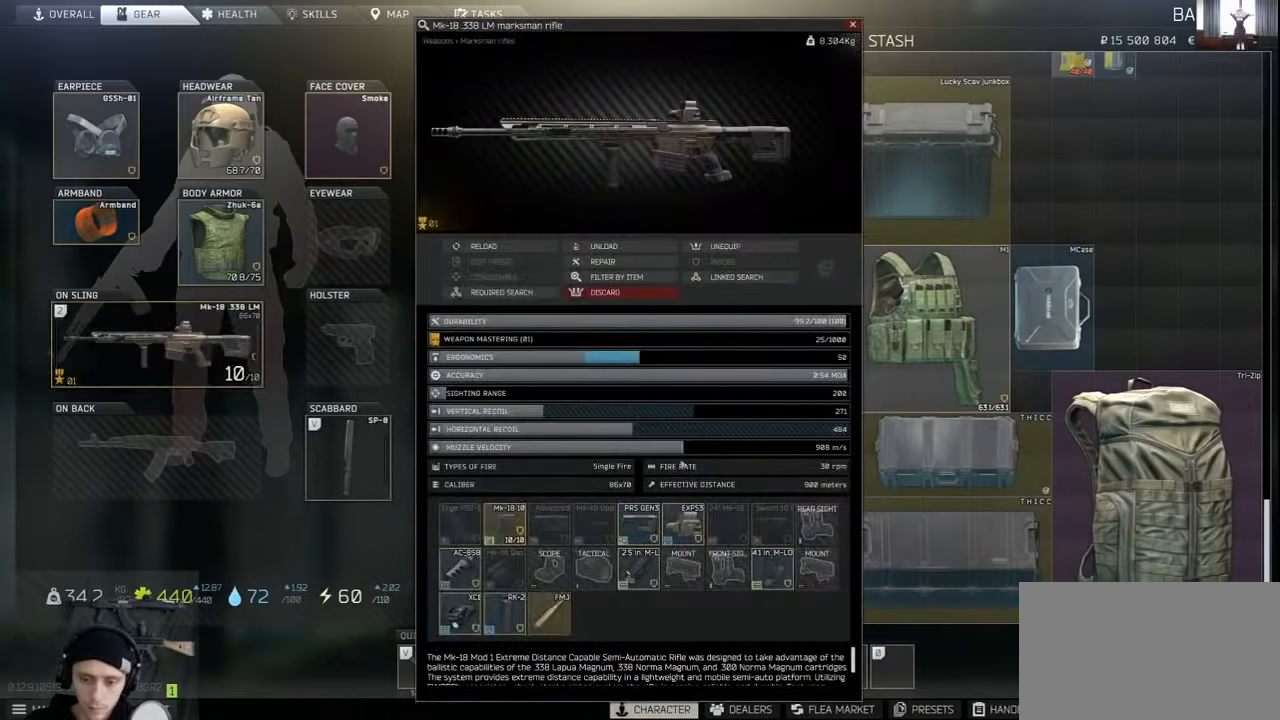
{"keys": [], "mouse": [], "events": []}
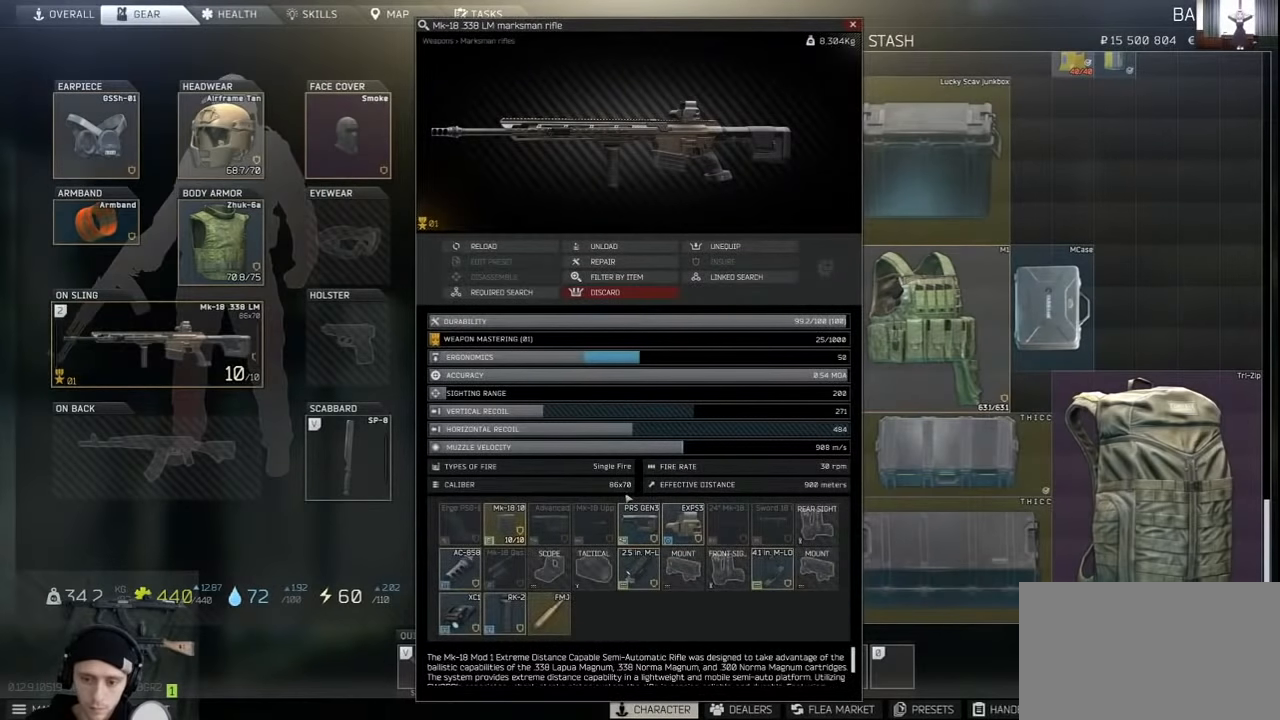
{"keys": [], "mouse": ["wheel"], "events": [[500, "mouse_wheel", "down"]]}
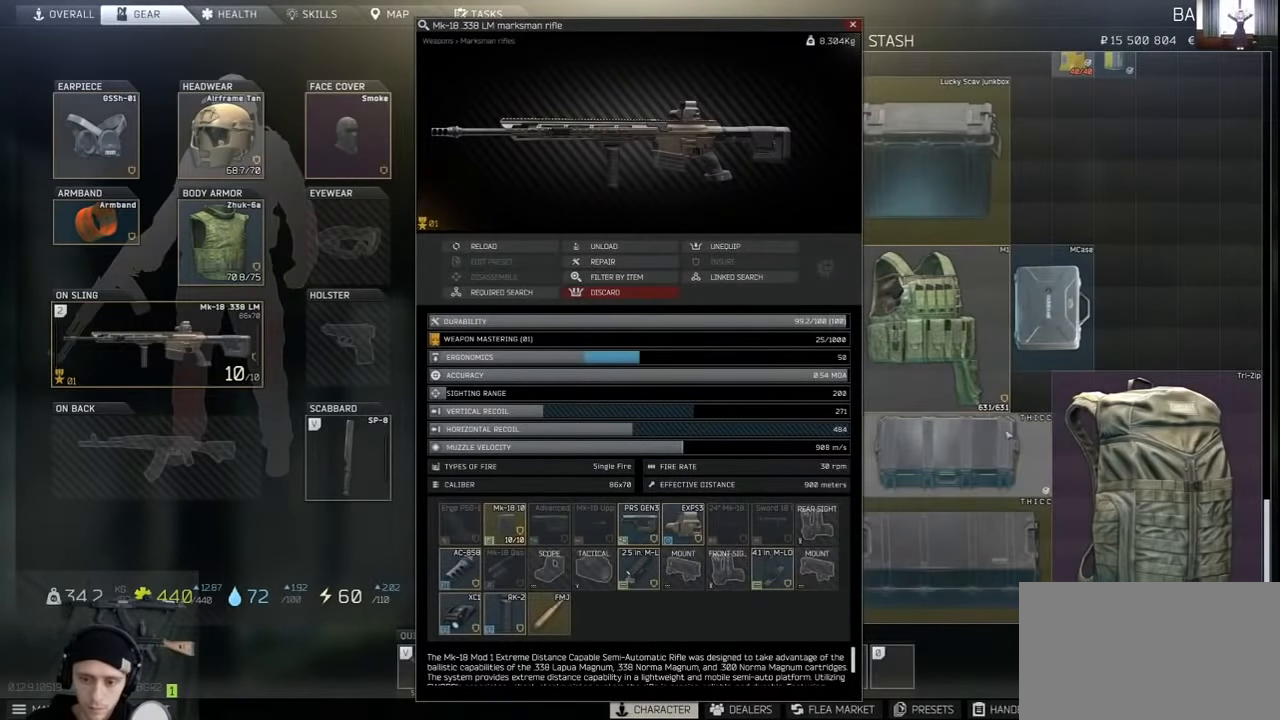
{"keys": [], "mouse": [], "events": [[134, "mouse_wheel", "up"], [300, "mouse_wheel", "down"], [367, "mouse_wheel", "up"]]}
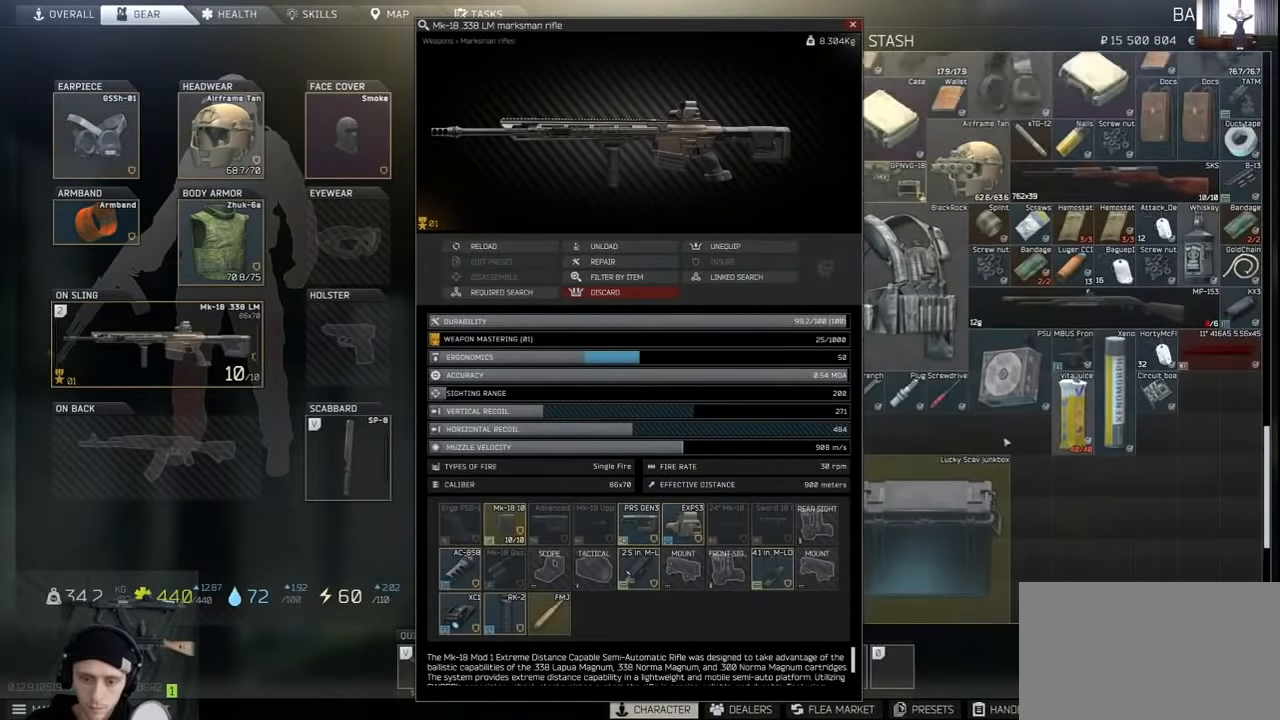
{"keys": [], "mouse": ["wheel"], "events": [[67, "mouse_wheel", "down"], [167, "mouse_wheel", "up"], [500, "mouse_wheel", "down"]]}
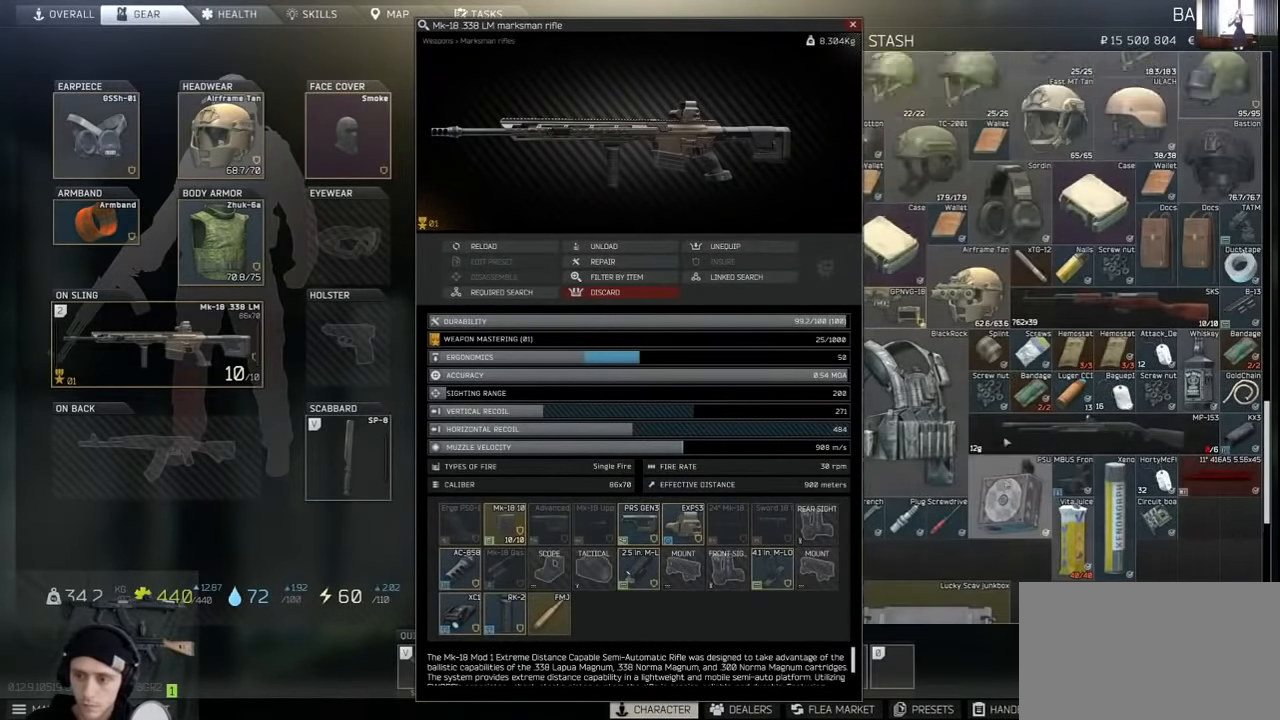
{"keys": [], "mouse": [], "events": [[100, "mouse_wheel", "up"], [267, "mouse_wheel", "down"], [400, "mouse_wheel", "up"]]}
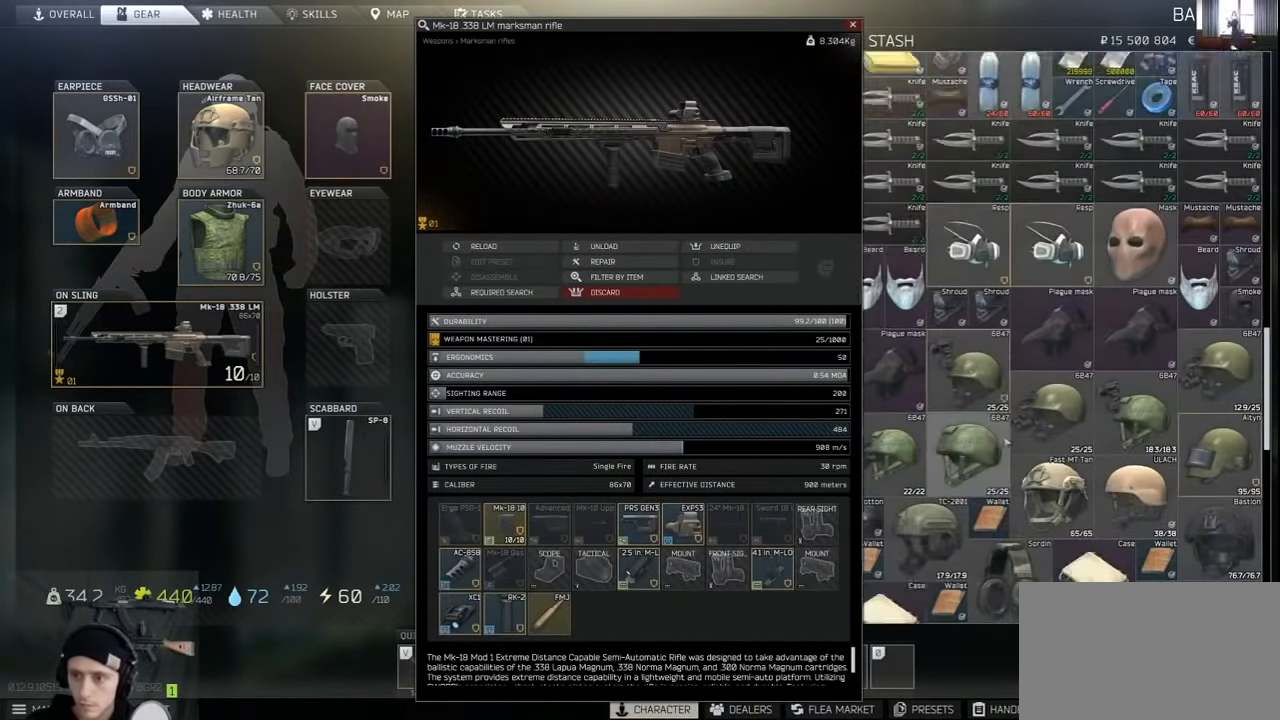
{"keys": [], "mouse": [], "events": [[100, "mouse_wheel", "down"], [234, "mouse_wheel", "up"], [367, "mouse_wheel", "down"], [500, "mouse_wheel", "up"]]}
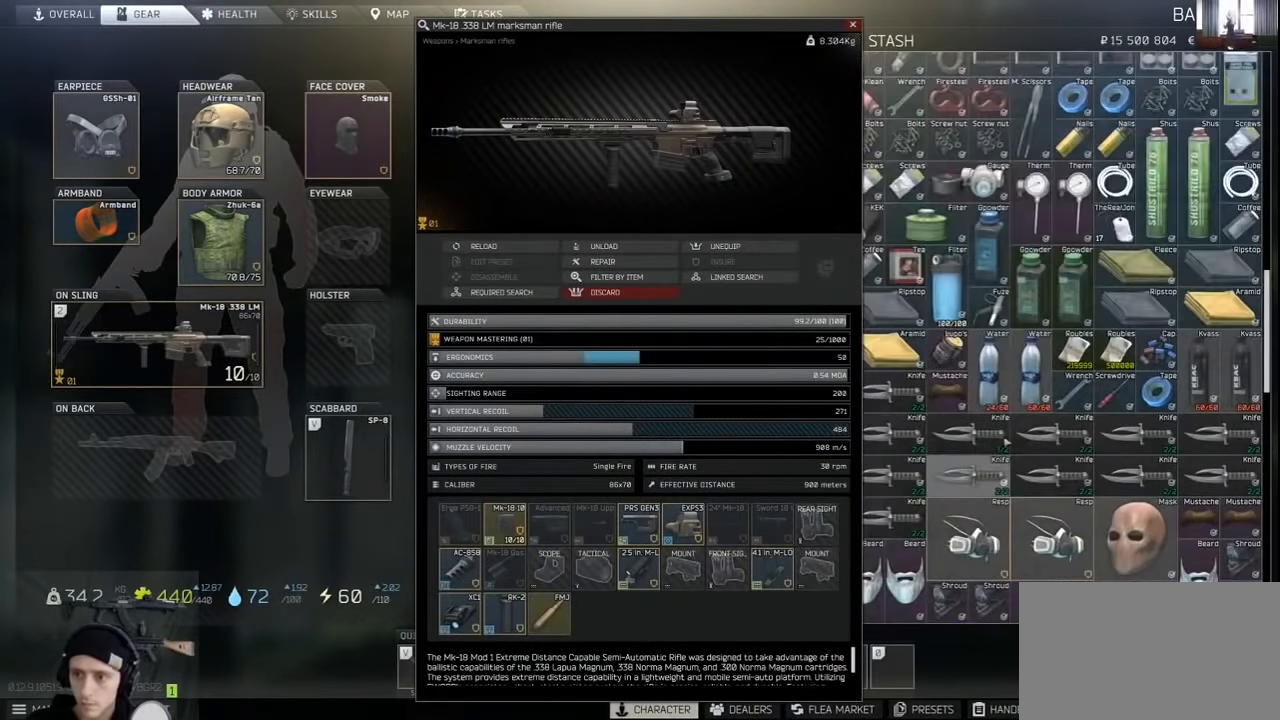
{"keys": [], "mouse": ["wheel"], "events": [[200, "mouse_wheel", "down"], [267, "mouse_wheel", "up"], [500, "mouse_wheel", "down"]]}
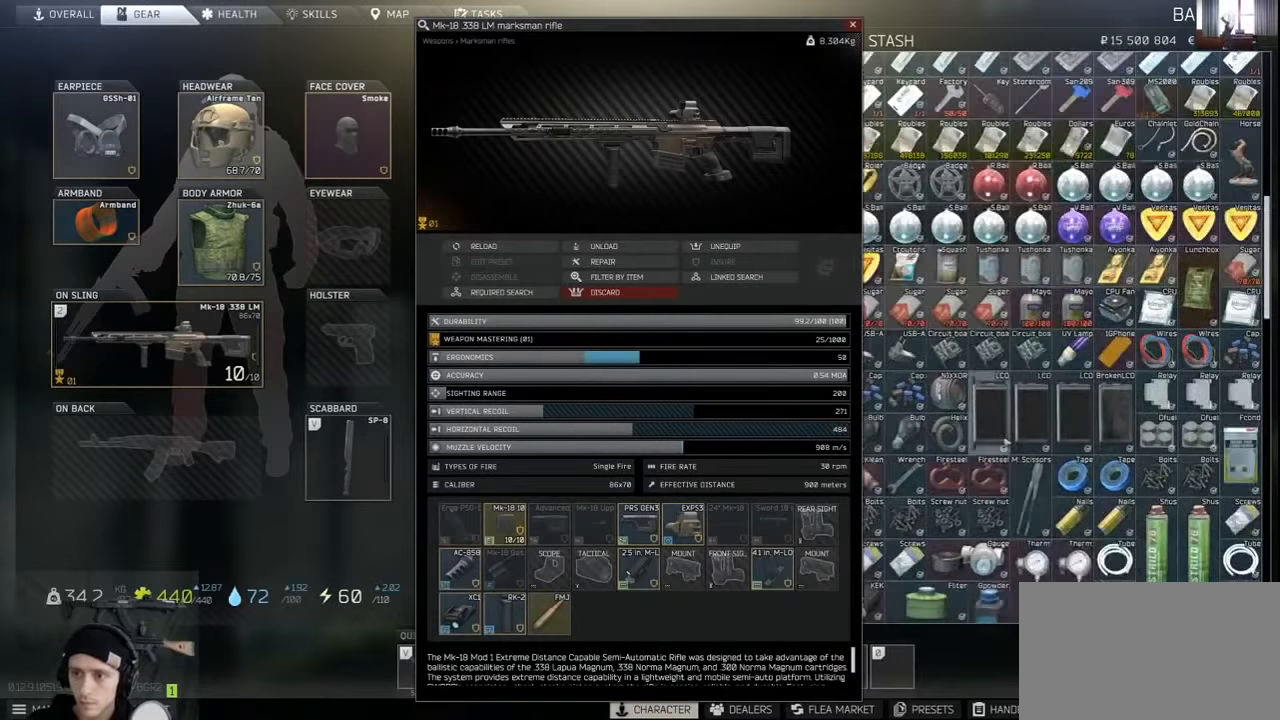
{"keys": [], "mouse": [], "events": [[67, "mouse_wheel", "up"], [300, "mouse_wheel", "down"], [467, "mouse_wheel", "up"]]}
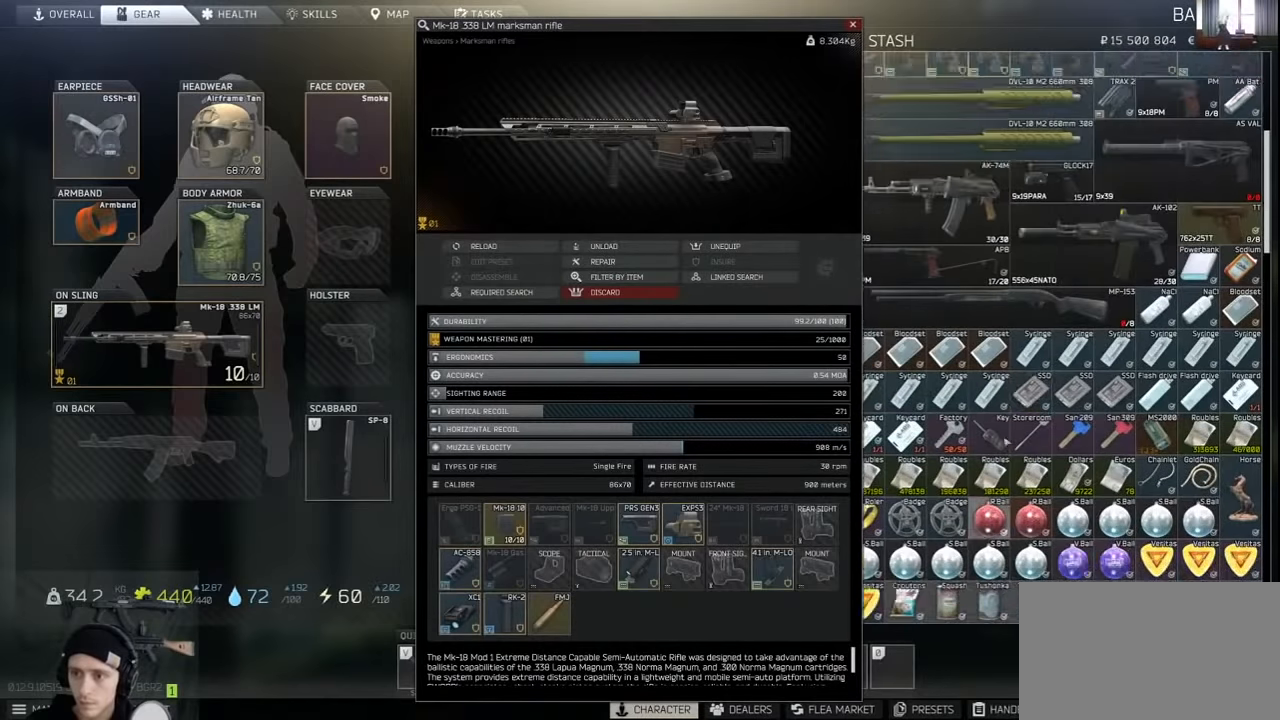
{"keys": [], "mouse": [], "events": []}
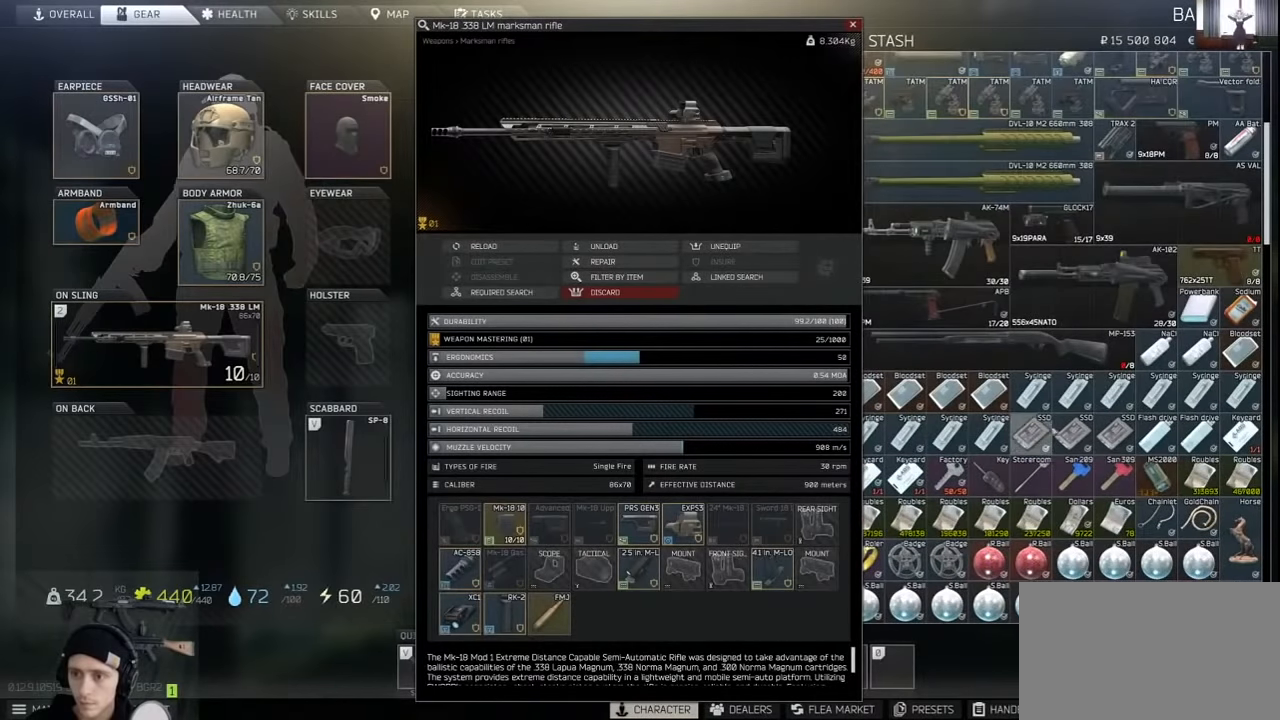
{"keys": [], "mouse": [], "events": []}
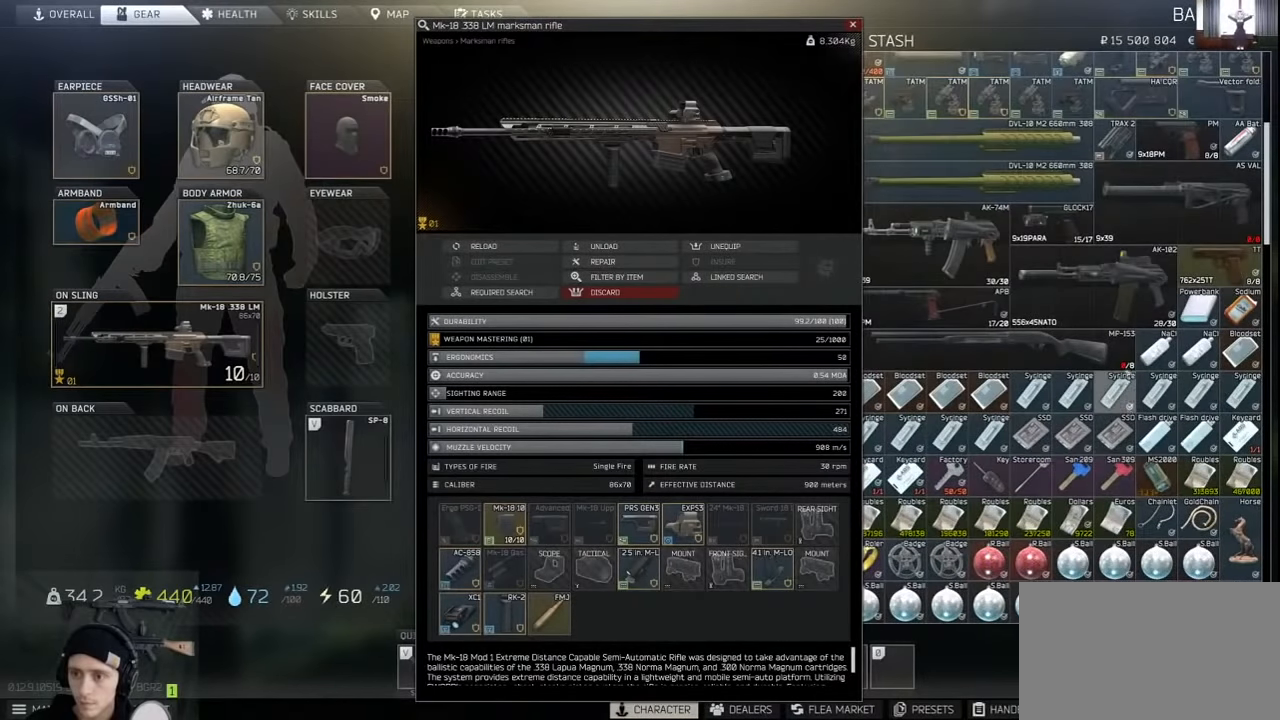
{"keys": [], "mouse": [], "events": [[100, "mouse_wheel", "down"], [300, "mouse_wheel", "up"]]}
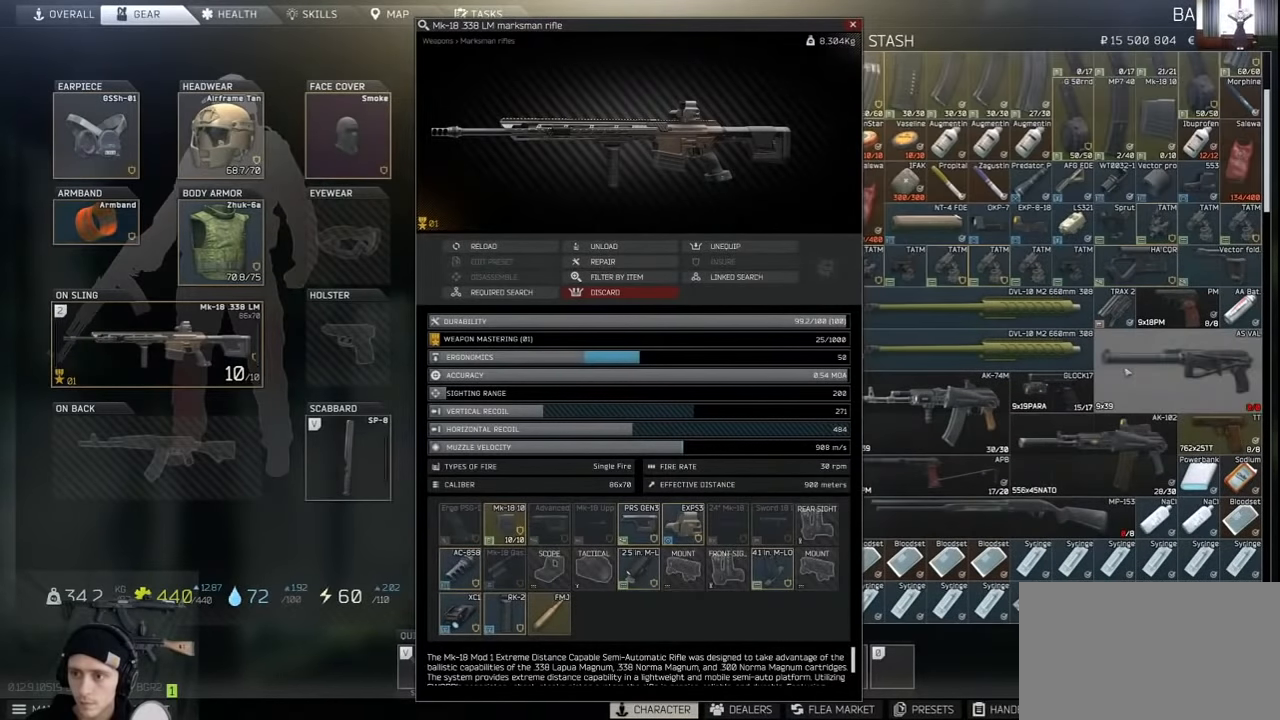
{"keys": [], "mouse": [], "events": [[234, "mouse_wheel", "down"], [300, "mouse_wheel", "up"]]}